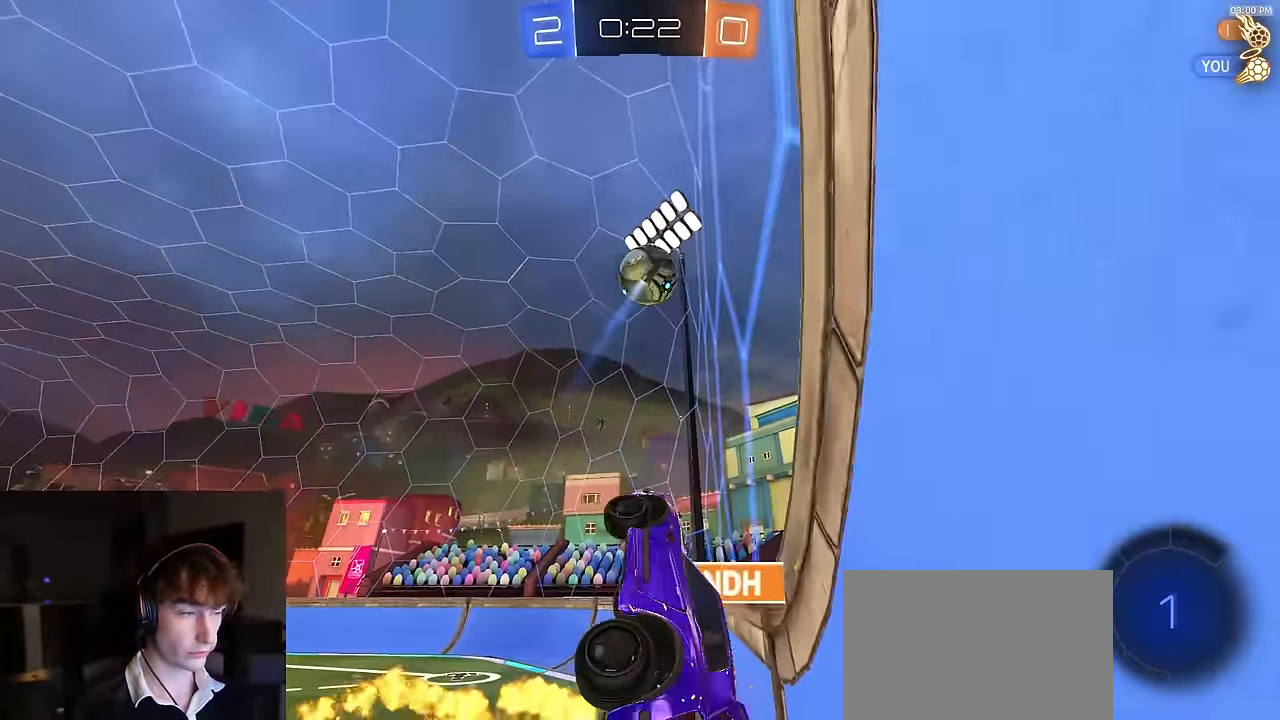
Gameplay with a controller (PlayStation layout); each line is a JSON object with the inputs held at the frame after it. "events" lists button and stick changes between this image and that frame as [ms after this image, input, new state], when the widget could be followed in between.
{"buttons": ["CIRCLE", "R2"], "left_stick": "down-left", "right_stick": "center", "events": [[184, "left_stick", "down-left"]]}
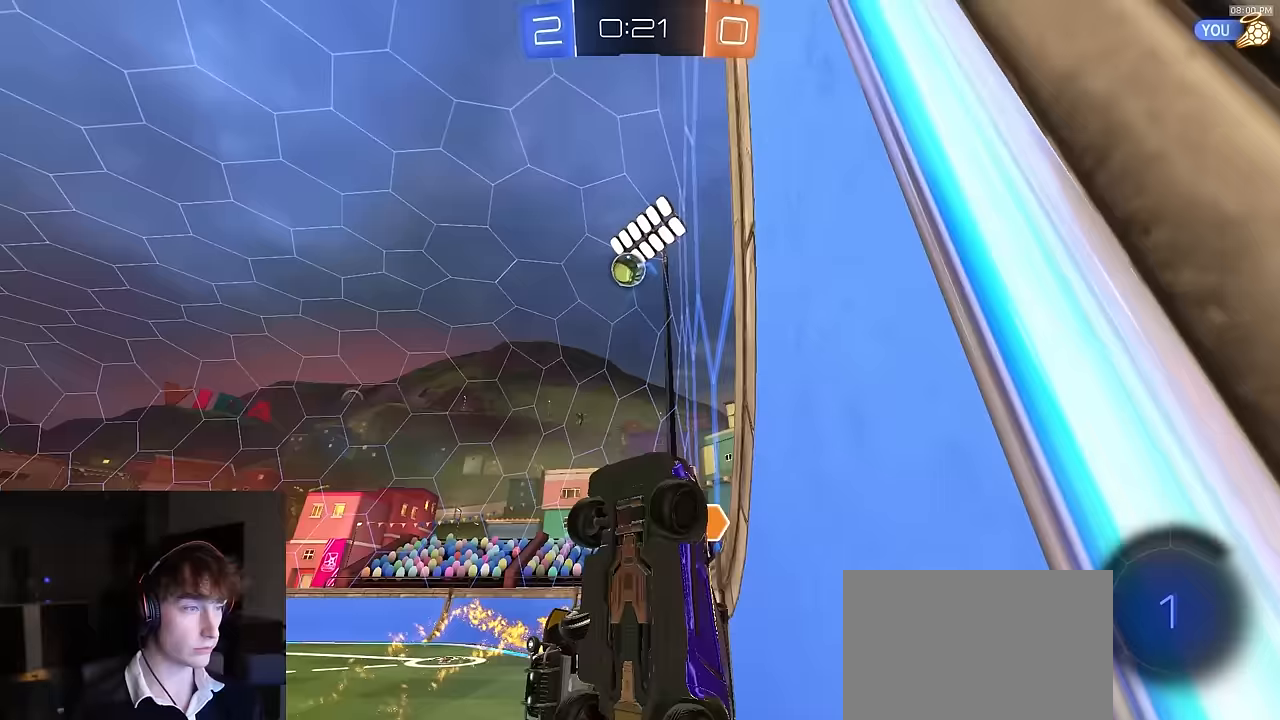
{"buttons": ["R2"], "left_stick": "down-left", "right_stick": "center", "events": [[333, "CIRCLE", "up"]]}
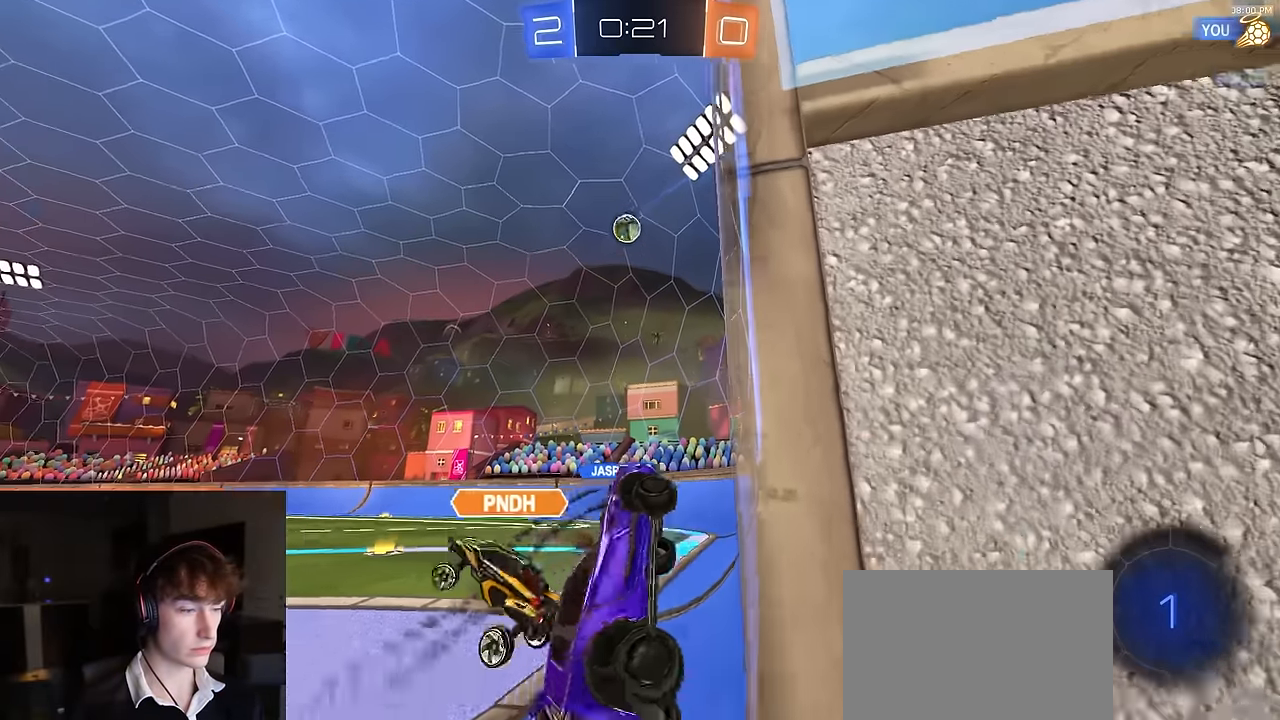
{"buttons": ["R2"], "left_stick": "left", "right_stick": "center", "events": [[67, "left_stick", "left"]]}
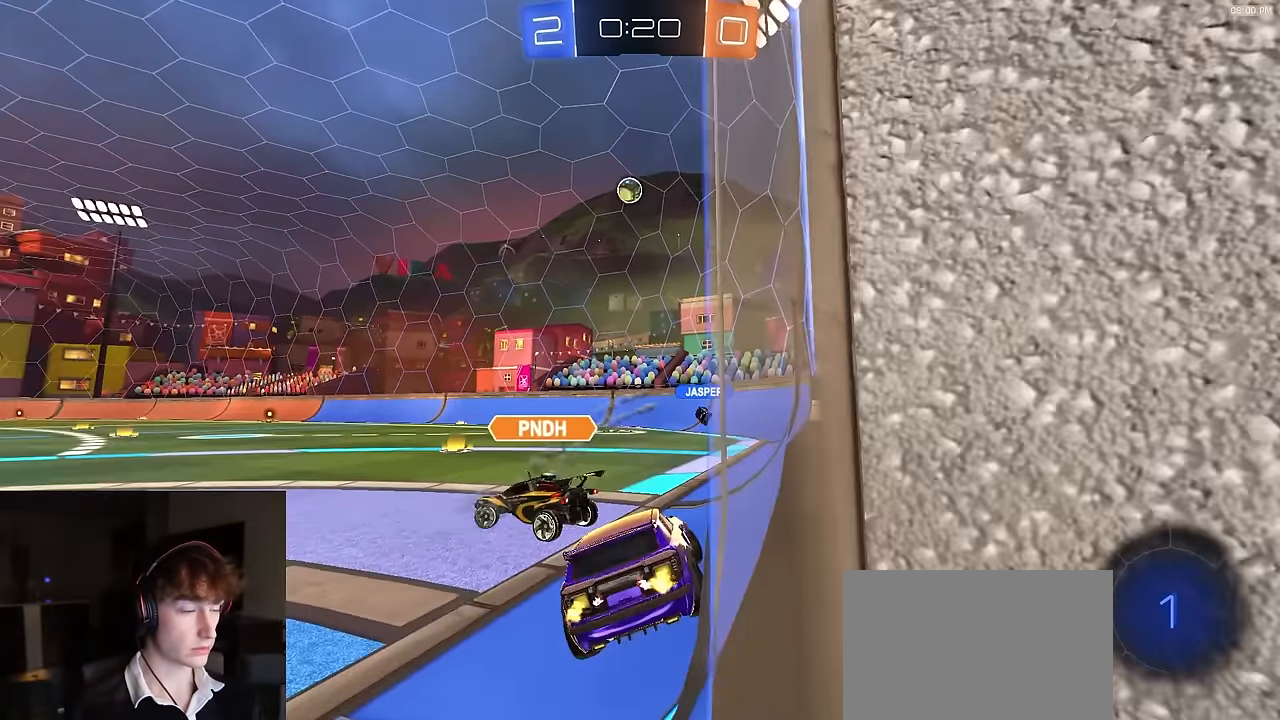
{"buttons": ["R2"], "left_stick": "center", "right_stick": "center", "events": [[267, "left_stick", "center"]]}
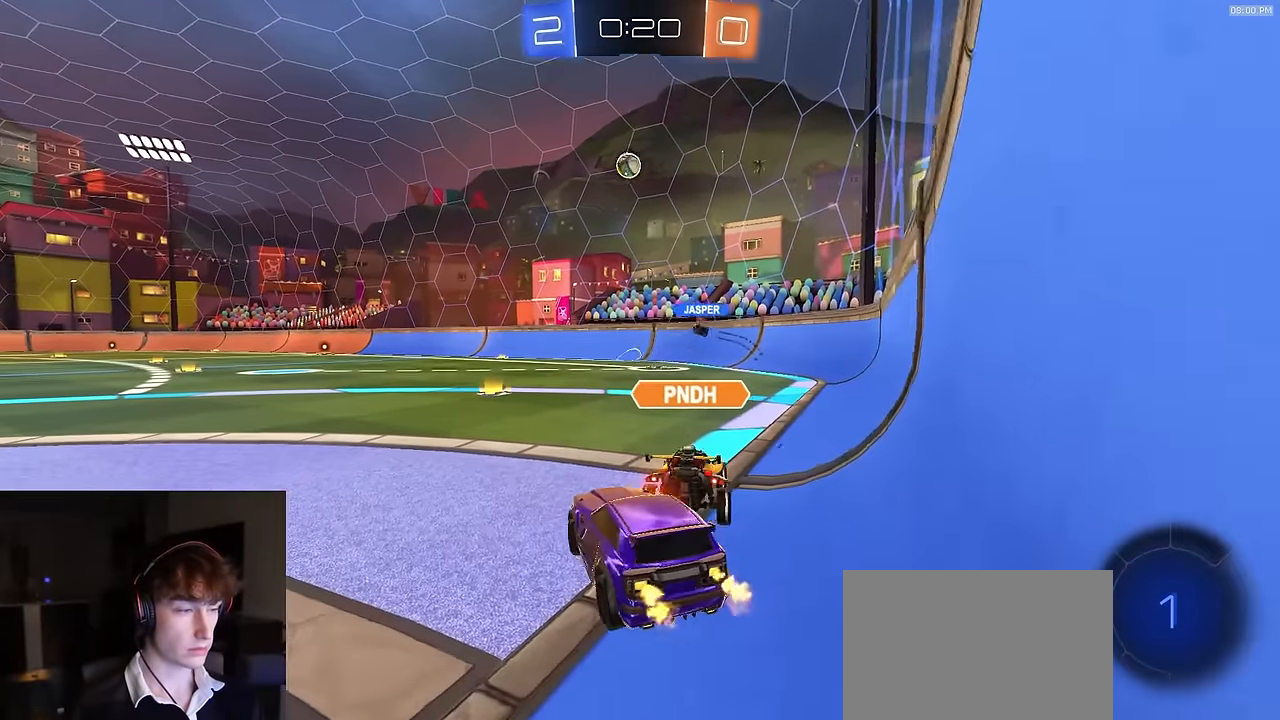
{"buttons": ["R2"], "left_stick": "down-right", "right_stick": "center", "events": [[117, "left_stick", "right"], [400, "left_stick", "down-right"]]}
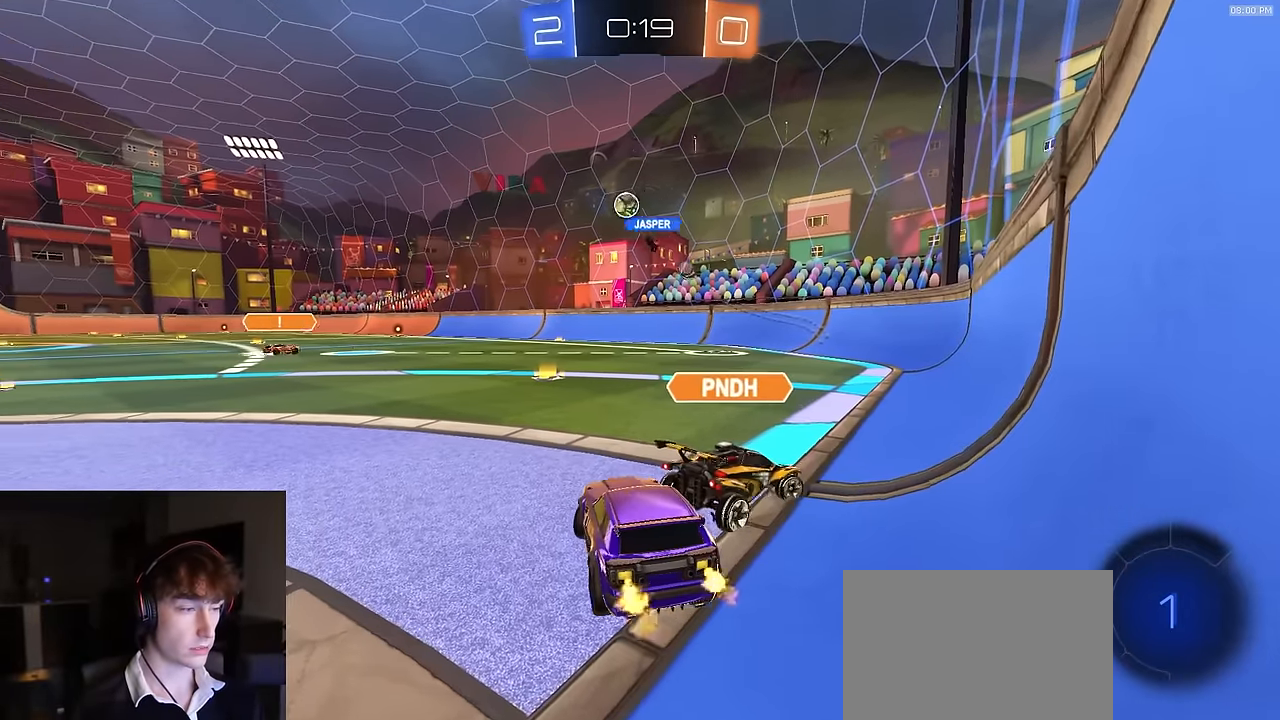
{"buttons": ["R2"], "left_stick": "center", "right_stick": "center", "events": [[200, "R2", "up"], [300, "L2", "down"], [333, "left_stick", "center"], [367, "R2", "down"], [400, "L2", "up"]]}
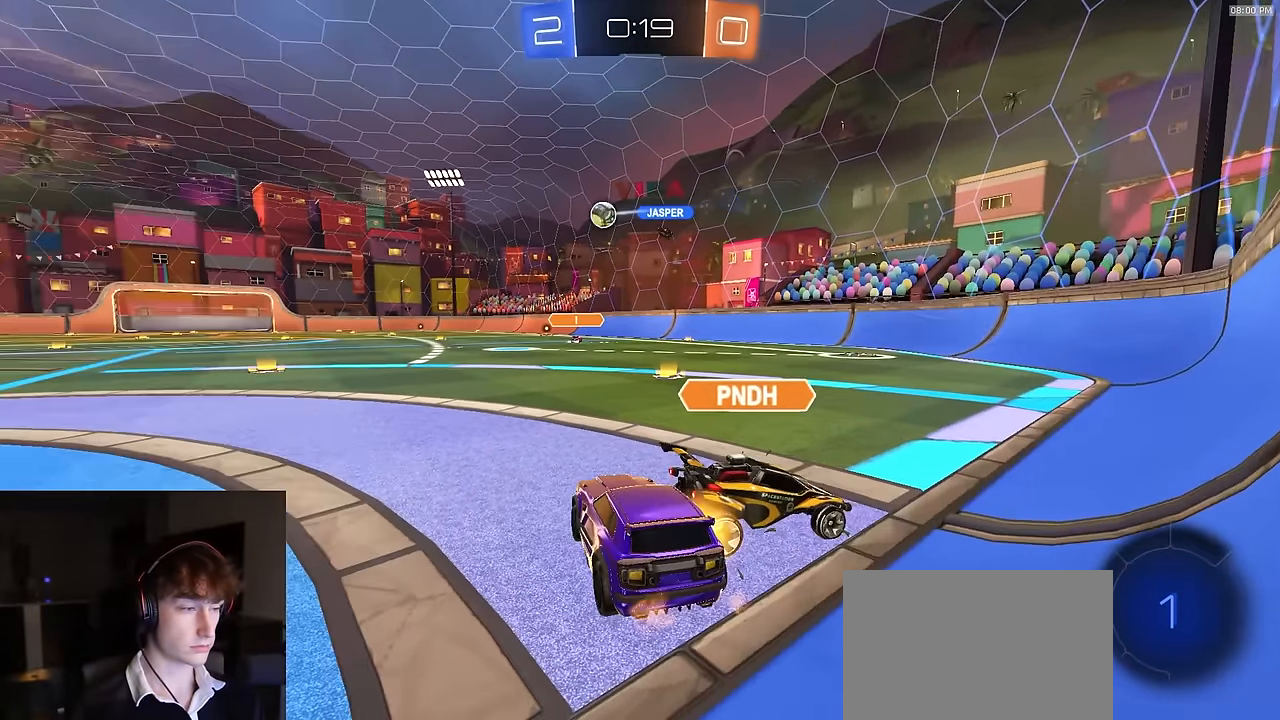
{"buttons": ["L2"], "left_stick": "center", "right_stick": "center", "events": [[117, "left_stick", "right"], [150, "L2", "down"], [167, "R2", "up"], [183, "left_stick", "center"], [283, "L2", "up"], [317, "R2", "down"], [483, "R2", "up"], [500, "L2", "down"]]}
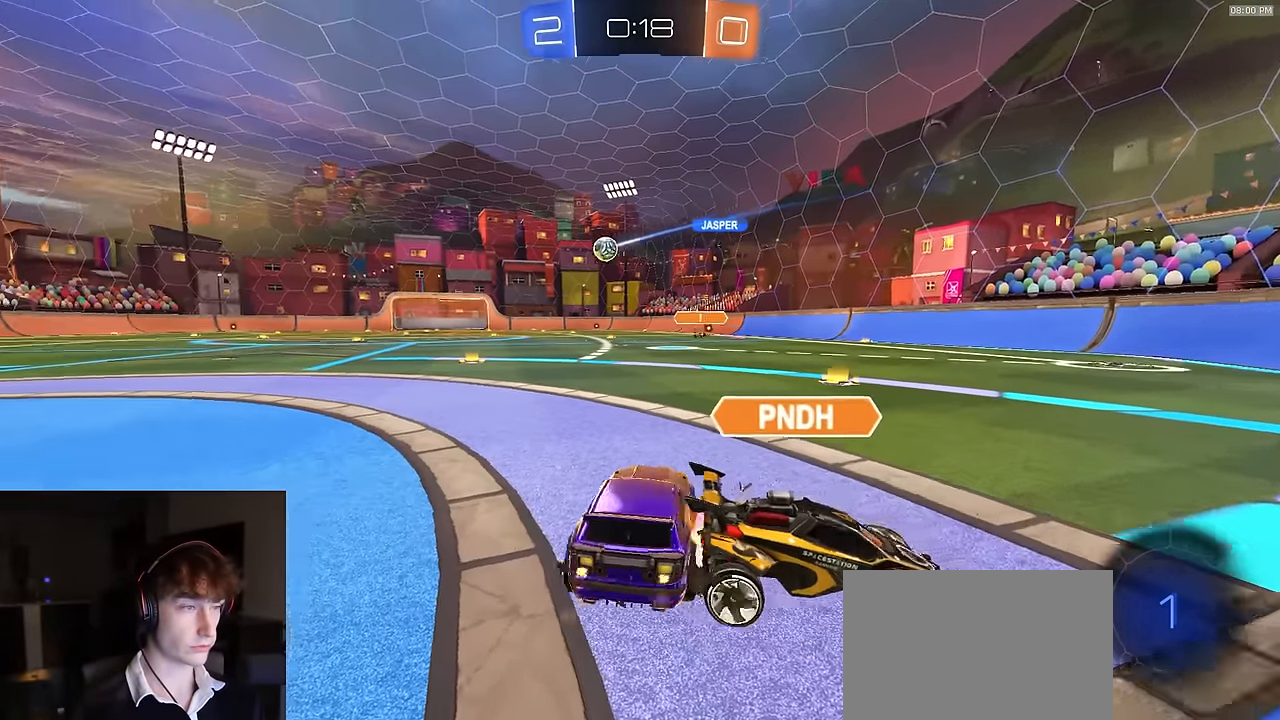
{"buttons": [], "left_stick": "center", "right_stick": "center", "events": [[167, "L2", "up"], [367, "R2", "down"], [500, "R2", "up"]]}
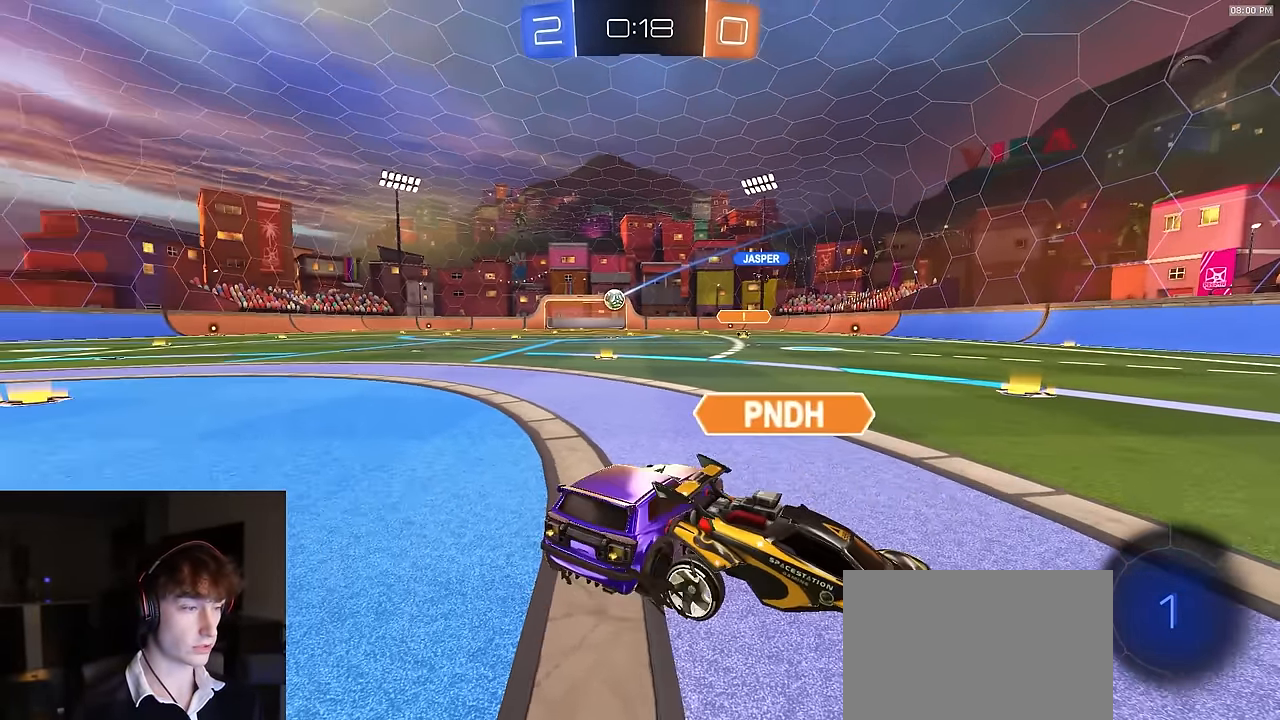
{"buttons": [], "left_stick": "center", "right_stick": "center", "events": [[33, "L2", "down"], [150, "L2", "up"], [383, "R2", "down"], [467, "R2", "up"]]}
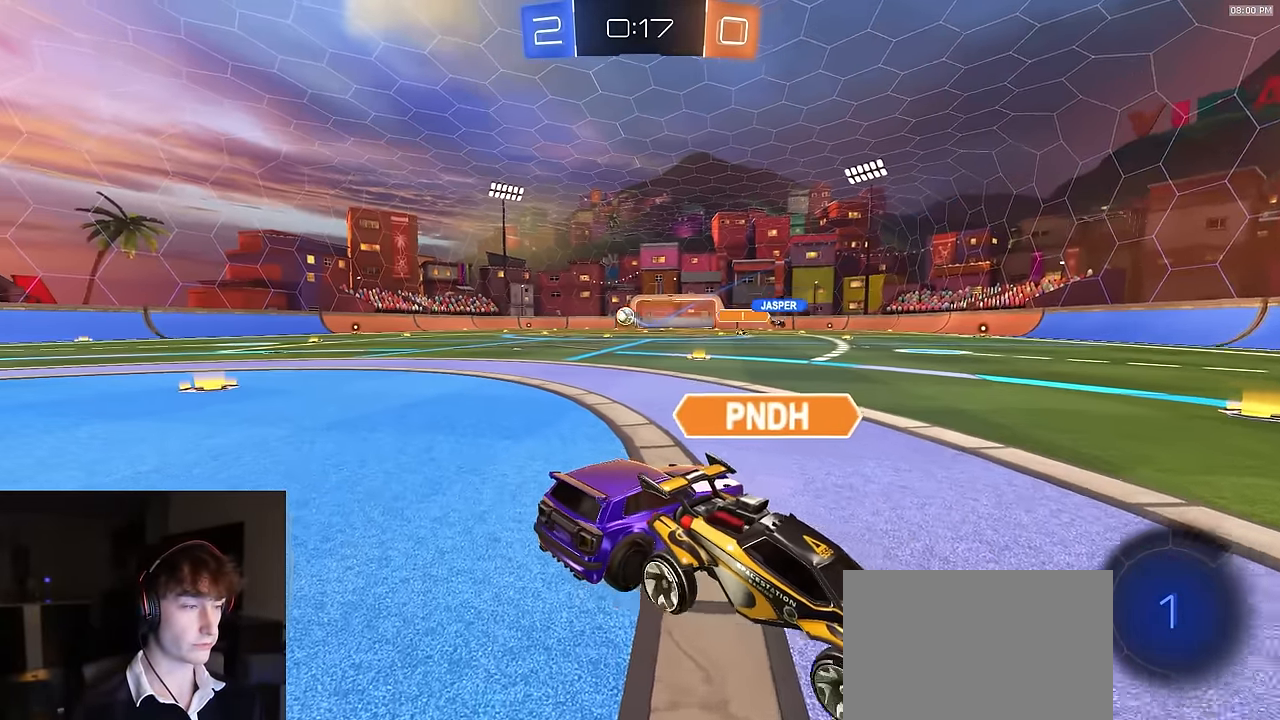
{"buttons": ["L2"], "left_stick": "center", "right_stick": "center", "events": [[100, "L2", "down"], [200, "L2", "up"], [233, "R2", "down"], [383, "R2", "up"], [400, "L2", "down"]]}
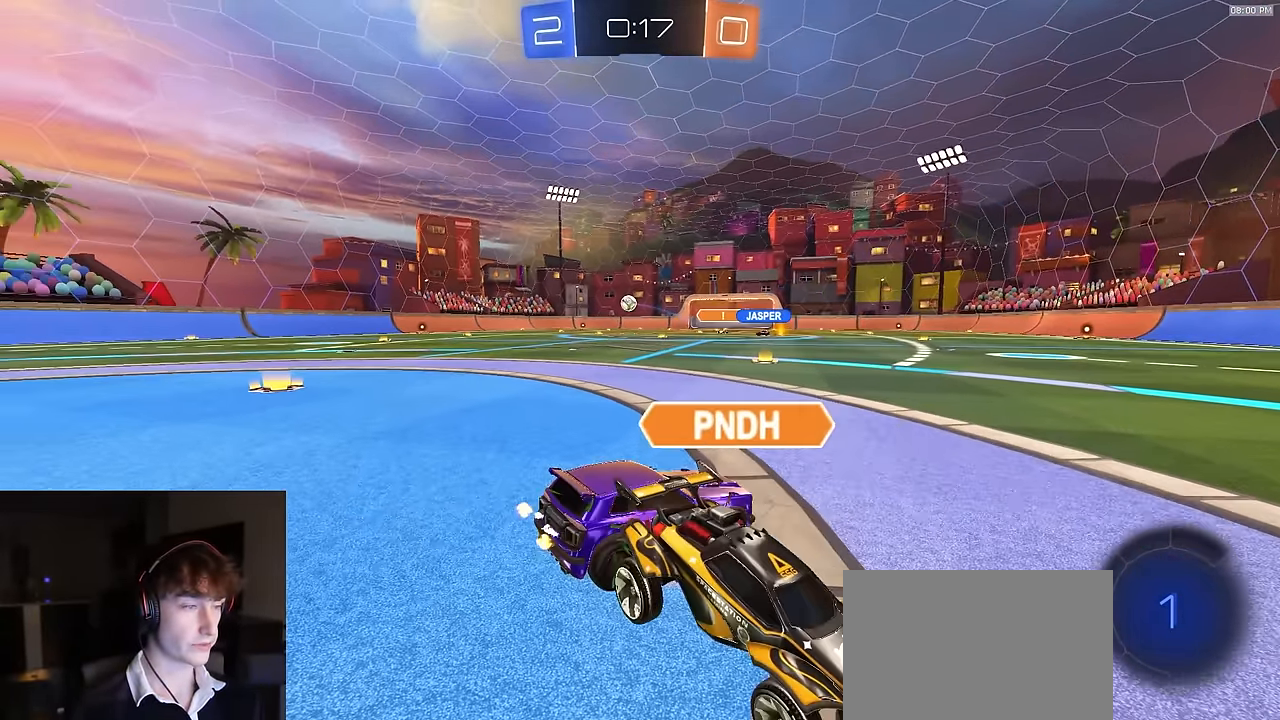
{"buttons": ["R2"], "left_stick": "center", "right_stick": "center", "events": [[83, "L2", "up"], [117, "R2", "down"], [250, "R2", "up"], [267, "L2", "down"], [433, "L2", "up"], [467, "R2", "down"]]}
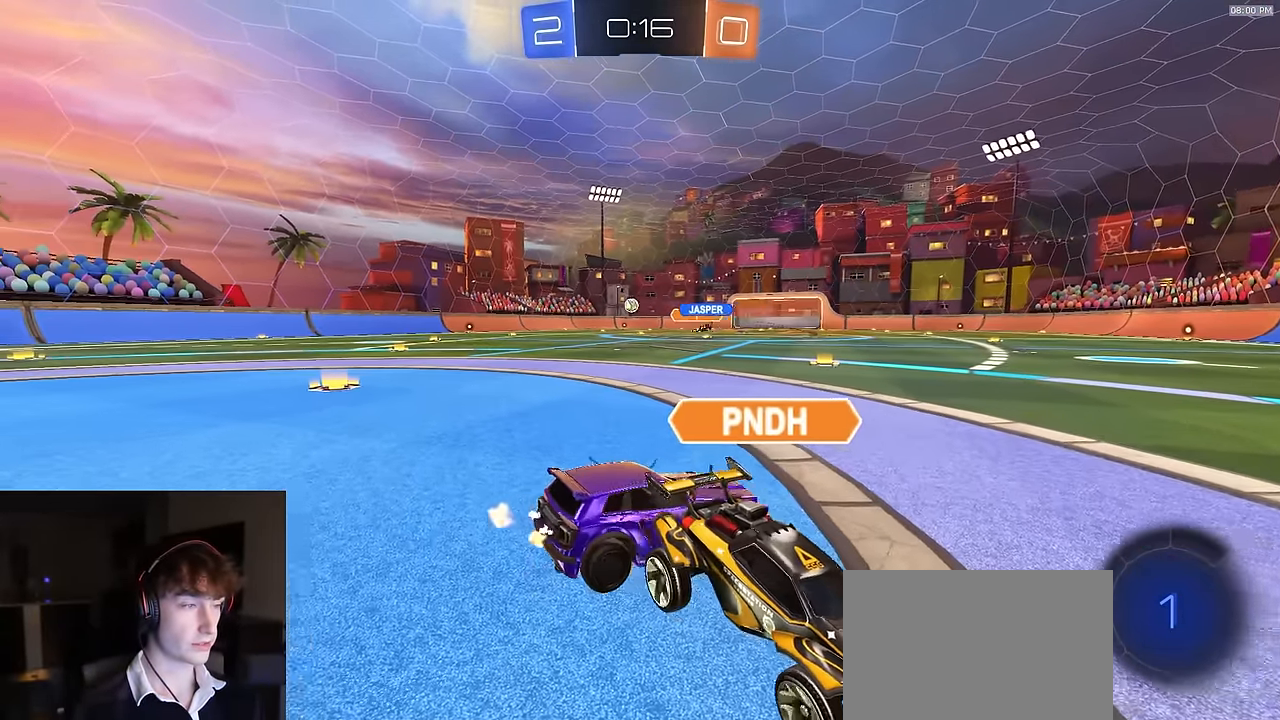
{"buttons": ["L2"], "left_stick": "center", "right_stick": "center", "events": [[117, "R2", "up"], [133, "L2", "down"], [267, "L2", "up"], [300, "R2", "down"], [467, "R2", "up"], [500, "L2", "down"]]}
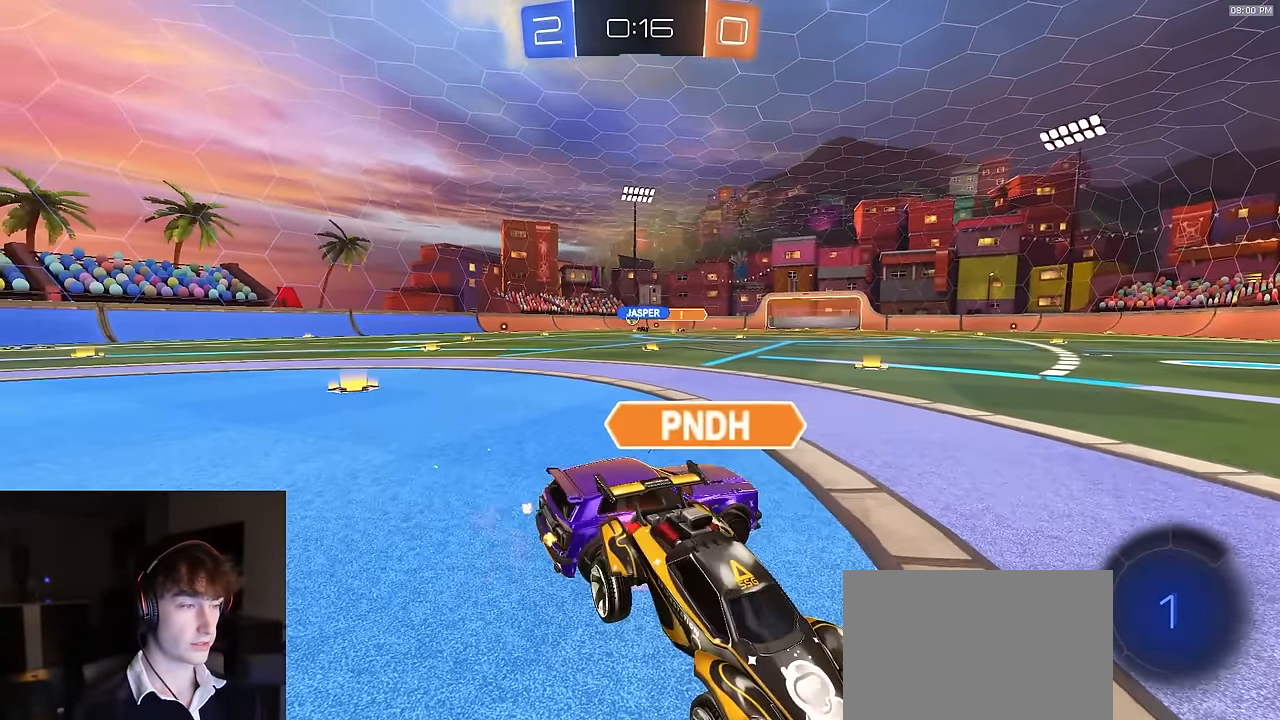
{"buttons": [], "left_stick": "center", "right_stick": "center", "events": [[133, "L2", "up"], [200, "R2", "down"], [333, "R2", "up"], [367, "L2", "down"], [500, "L2", "up"]]}
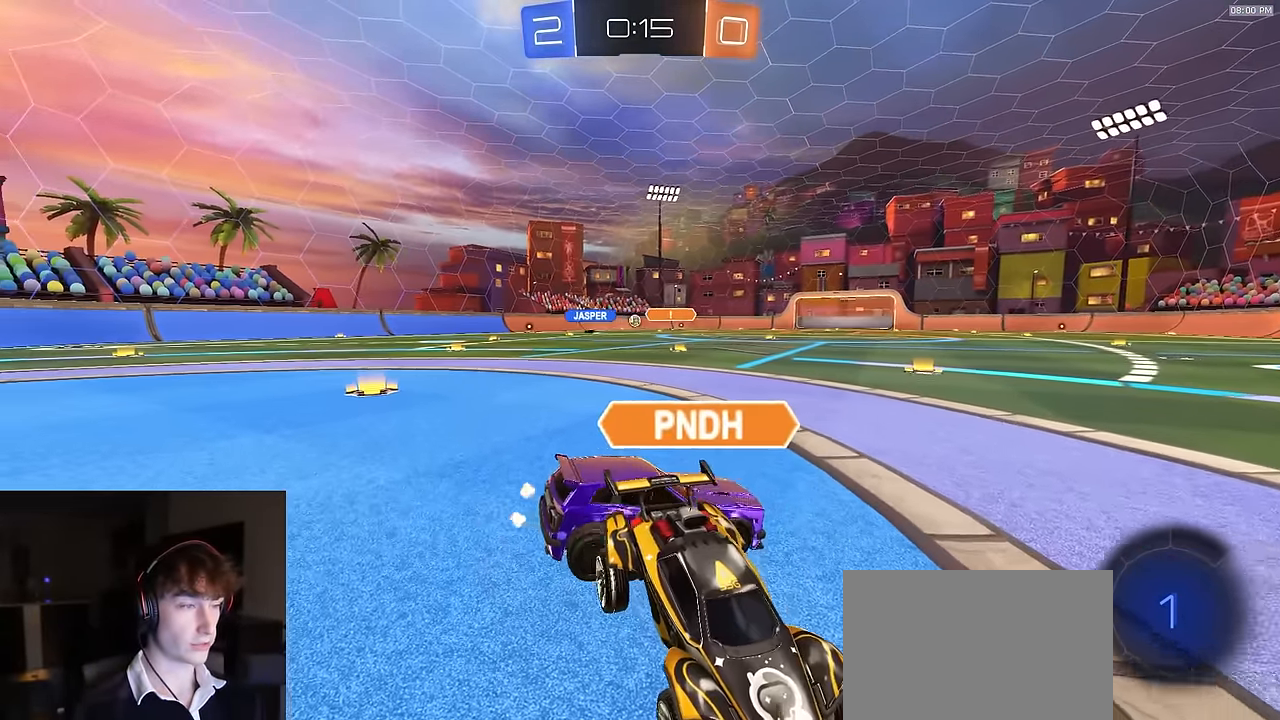
{"buttons": [], "left_stick": "center", "right_stick": "center", "events": [[83, "R2", "down"], [283, "L2", "down"], [283, "R2", "up"], [433, "L2", "up"]]}
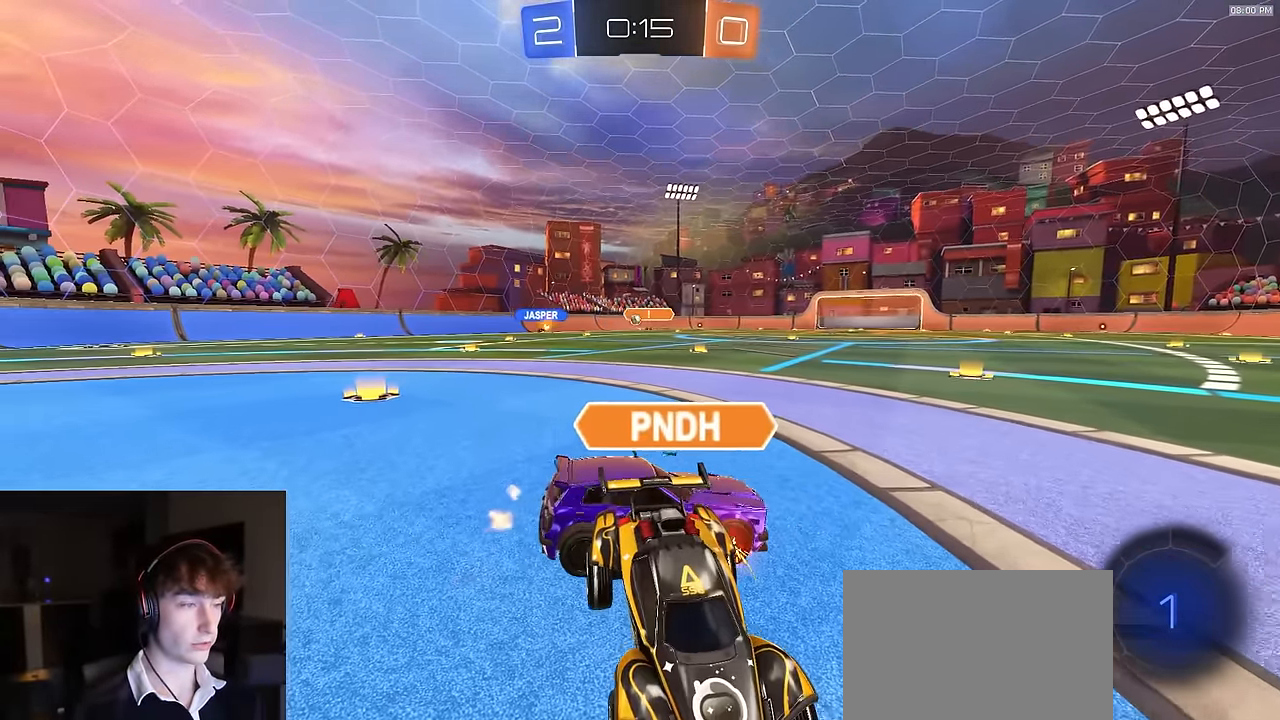
{"buttons": [], "left_stick": "center", "right_stick": "center", "events": [[33, "R2", "down"], [233, "R2", "up"], [267, "L2", "down"], [400, "L2", "up"]]}
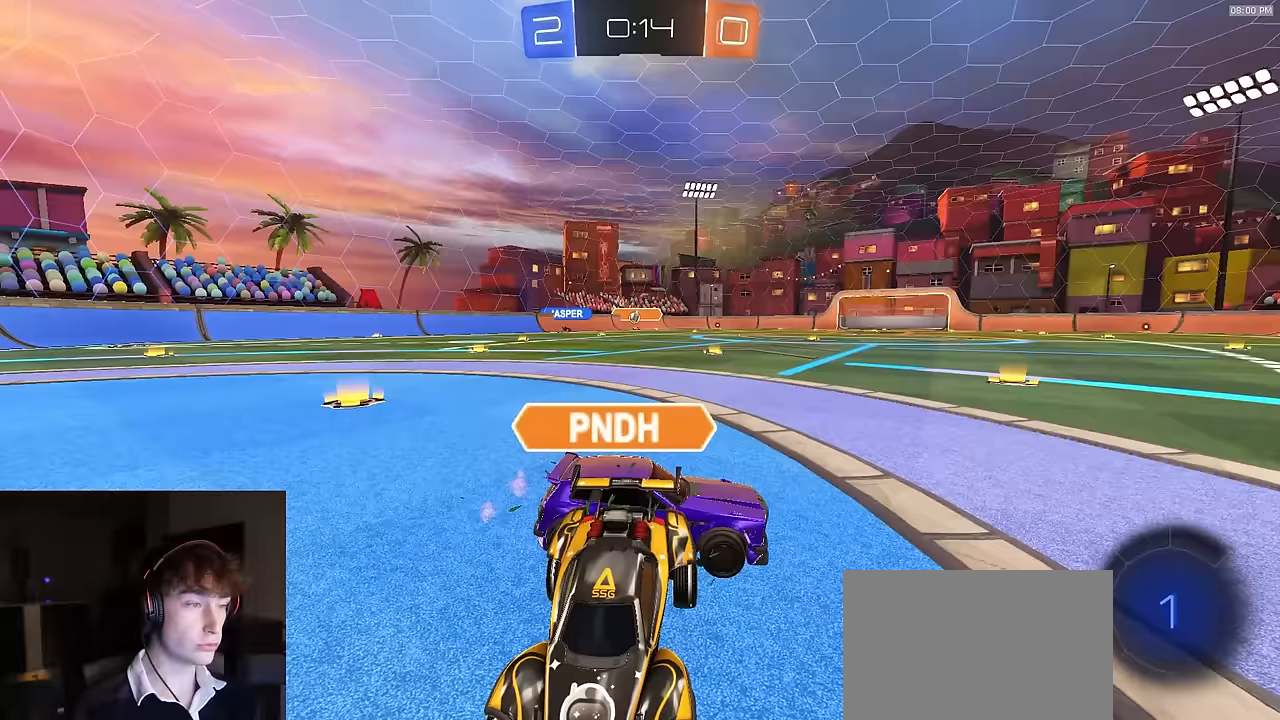
{"buttons": ["R2"], "left_stick": "center", "right_stick": "center", "events": [[33, "R2", "down"], [150, "R2", "up"], [167, "L2", "down"], [317, "L2", "up"], [367, "R2", "down"]]}
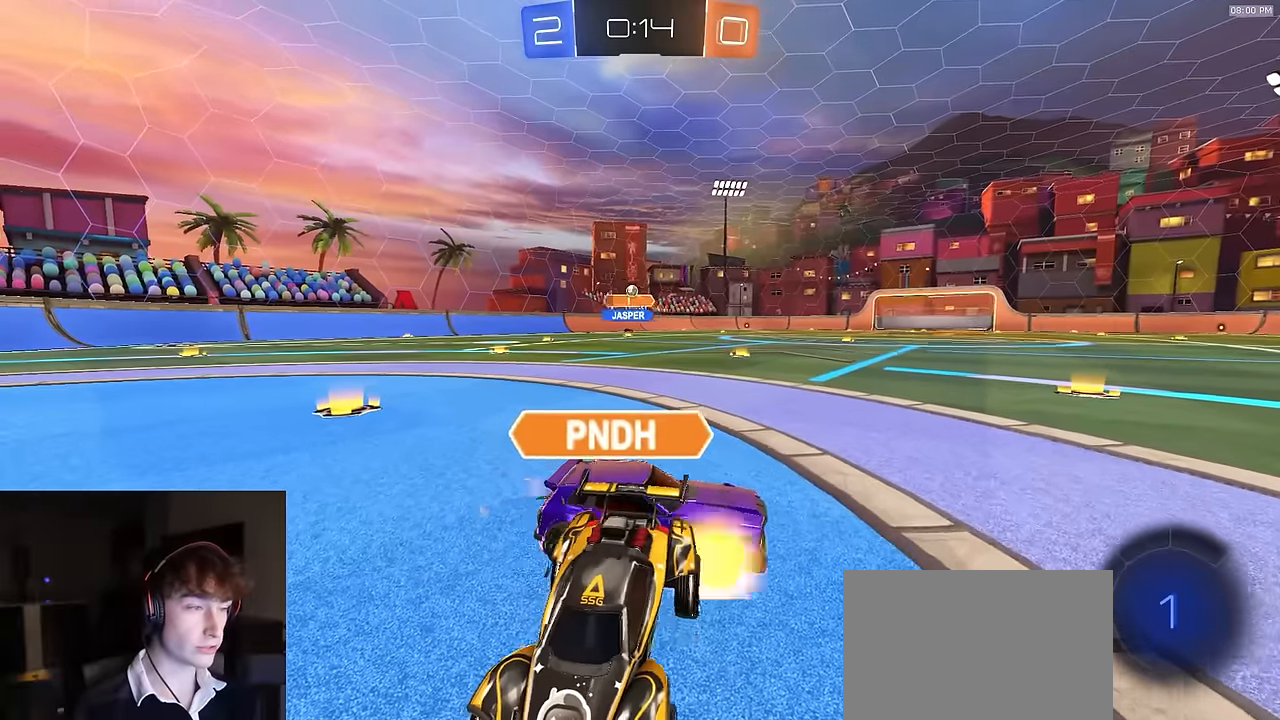
{"buttons": [], "left_stick": "center", "right_stick": "center", "events": [[33, "R2", "up"], [167, "L2", "down"], [317, "L2", "up"], [333, "R2", "down"], [483, "R2", "up"]]}
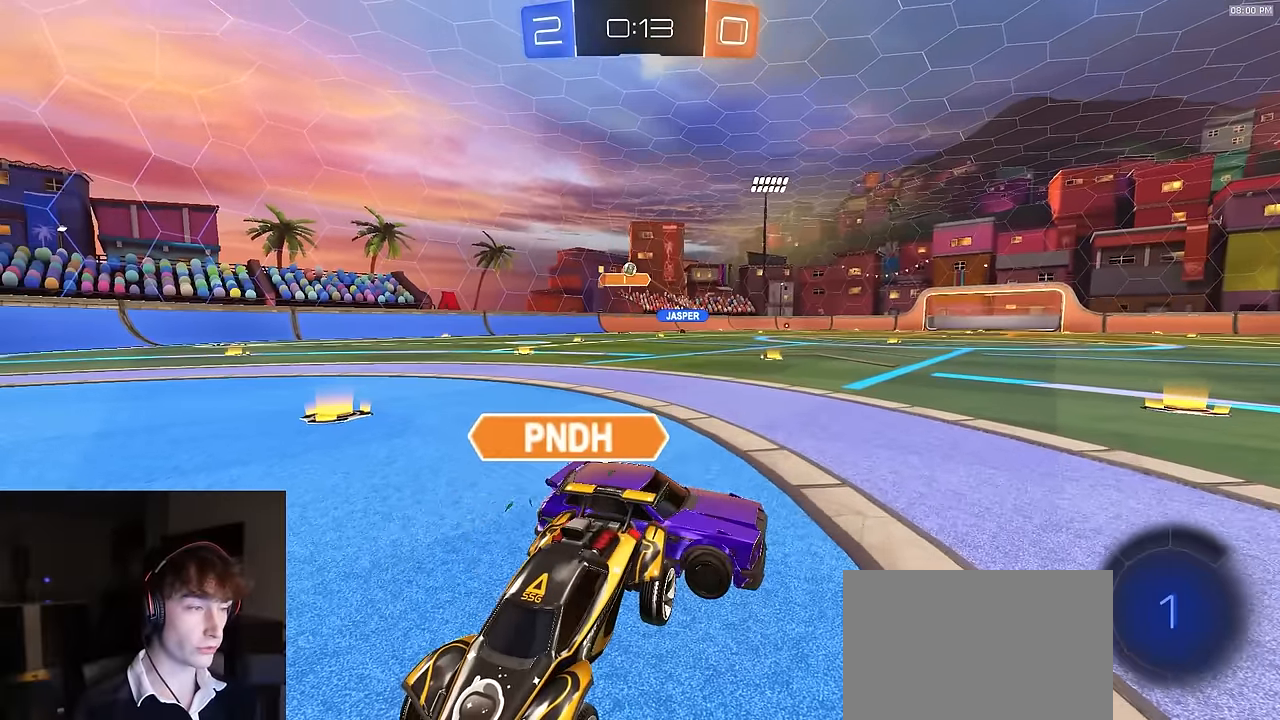
{"buttons": ["L2"], "left_stick": "center", "right_stick": "center", "events": [[17, "L2", "down"], [167, "L2", "up"], [317, "R2", "down"], [433, "R2", "up"], [483, "L2", "down"]]}
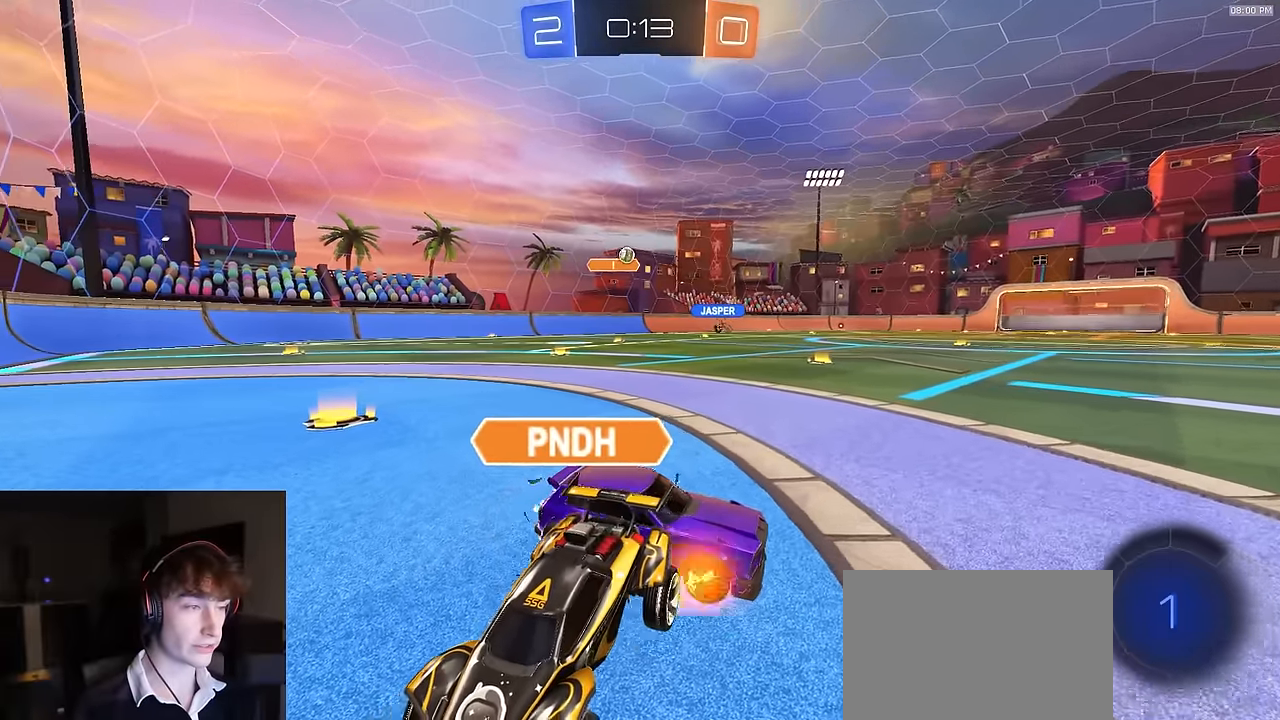
{"buttons": ["L2"], "left_stick": "center", "right_stick": "center", "events": [[117, "L2", "up"], [217, "R2", "down"], [317, "R2", "up"], [433, "L2", "down"]]}
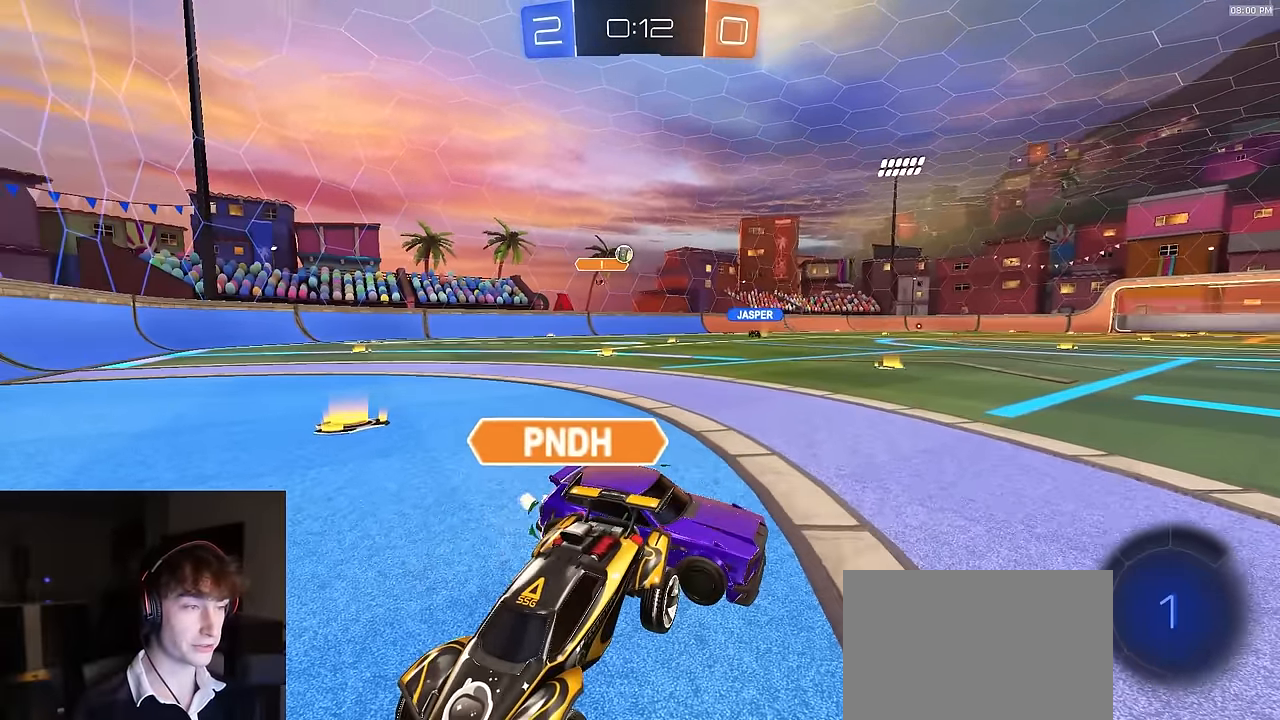
{"buttons": ["R2"], "left_stick": "center", "right_stick": "center", "events": [[50, "L2", "up"], [117, "R2", "down"], [250, "R2", "up"], [300, "L2", "down"], [400, "L2", "up"], [483, "R2", "down"]]}
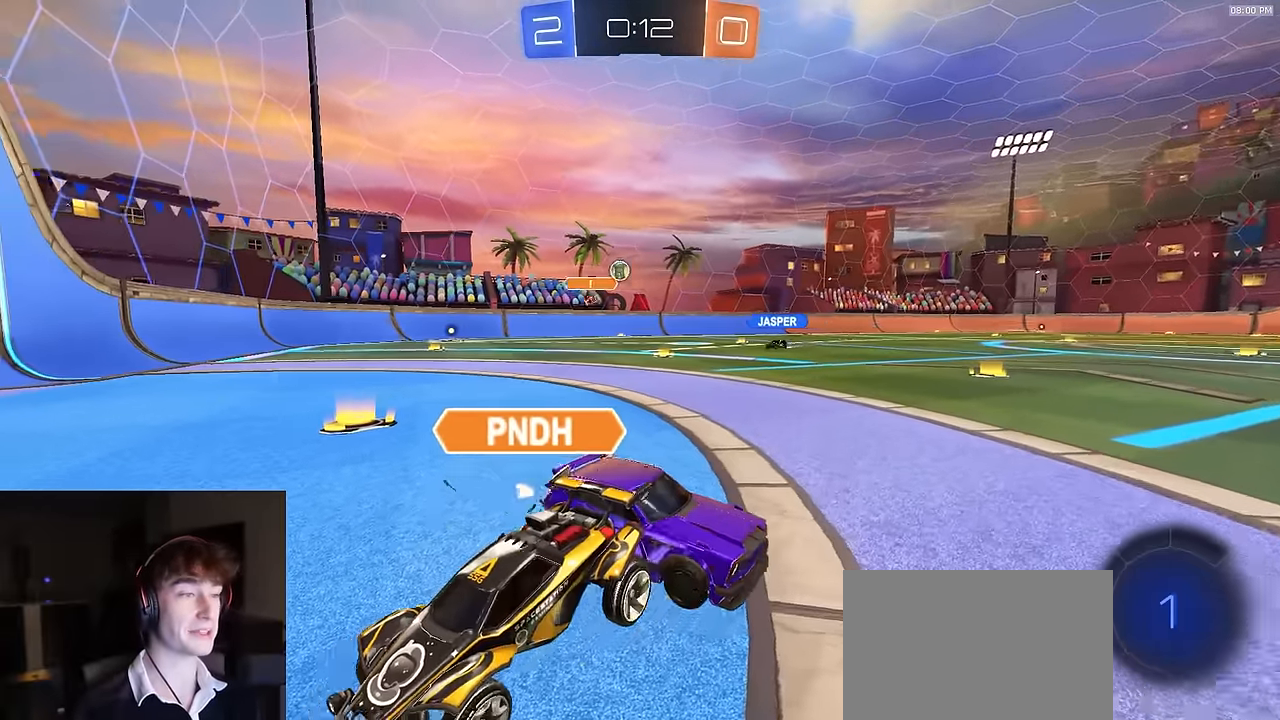
{"buttons": ["R2"], "left_stick": "center", "right_stick": "center", "events": [[117, "R2", "up"], [417, "R2", "down"]]}
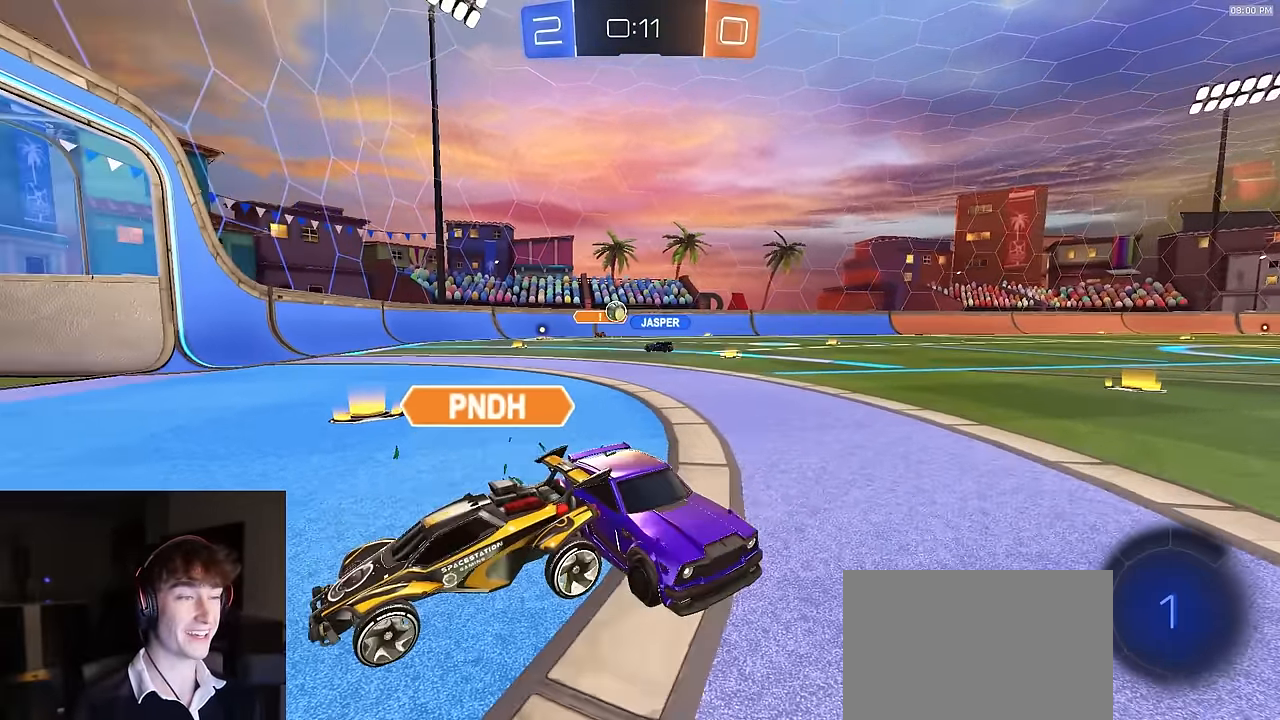
{"buttons": [], "left_stick": "center", "right_stick": "center", "events": [[50, "R2", "up"], [83, "L2", "down"], [200, "L2", "up"], [250, "R2", "down"], [367, "R2", "up"], [383, "L2", "down"], [483, "L2", "up"]]}
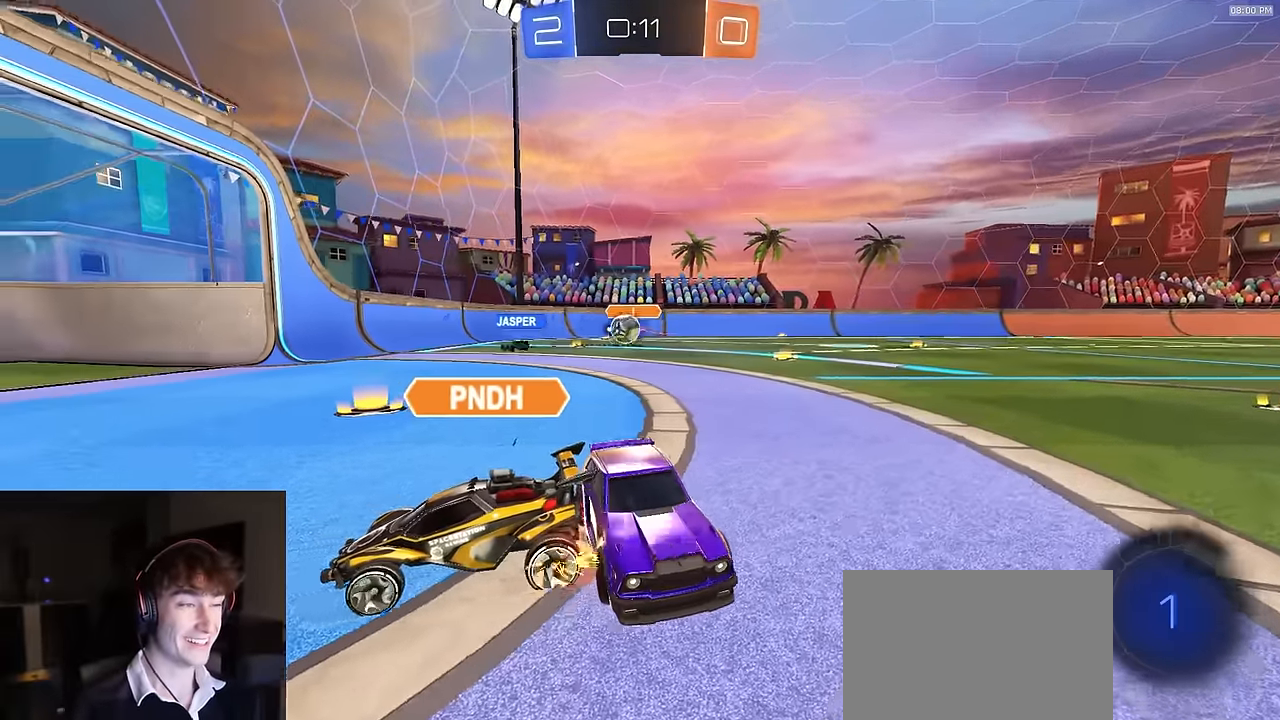
{"buttons": ["R2"], "left_stick": "center", "right_stick": "center", "events": [[183, "R2", "down"], [300, "R2", "up"], [383, "L2", "down"], [500, "L2", "up"], [500, "R2", "down"]]}
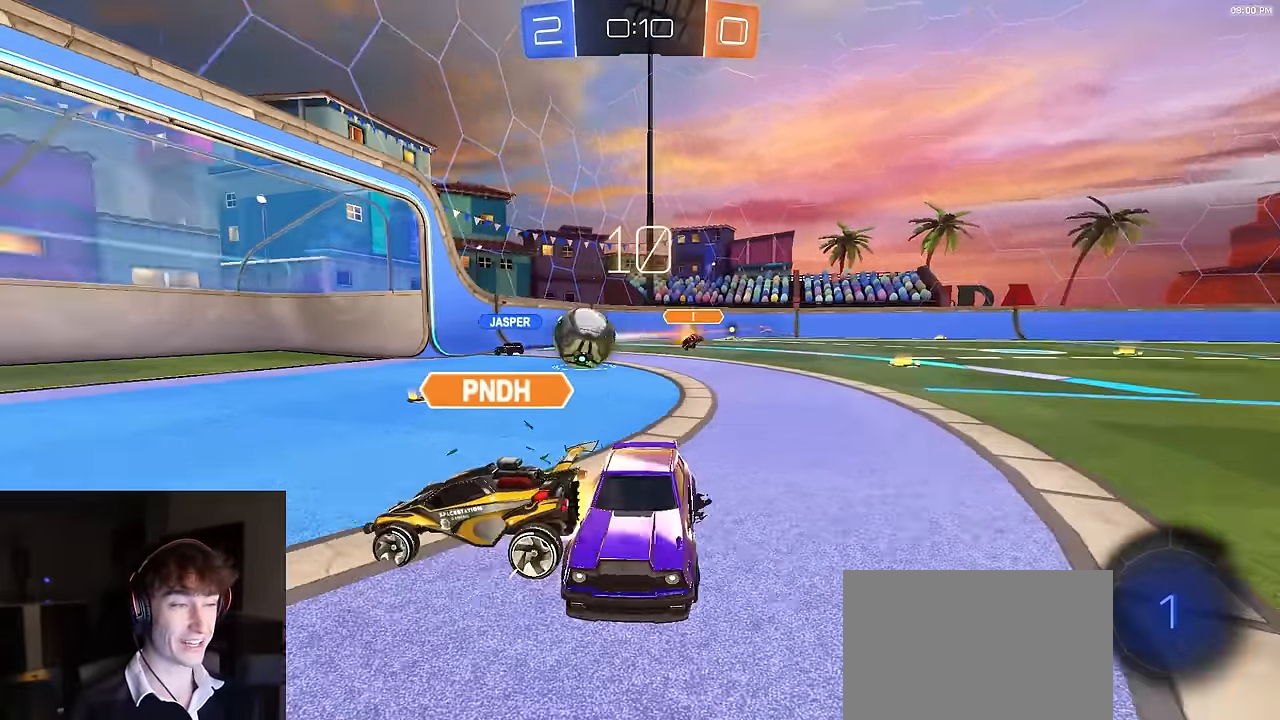
{"buttons": ["R2"], "left_stick": "center", "right_stick": "center", "events": [[167, "R2", "up"], [317, "R2", "down"]]}
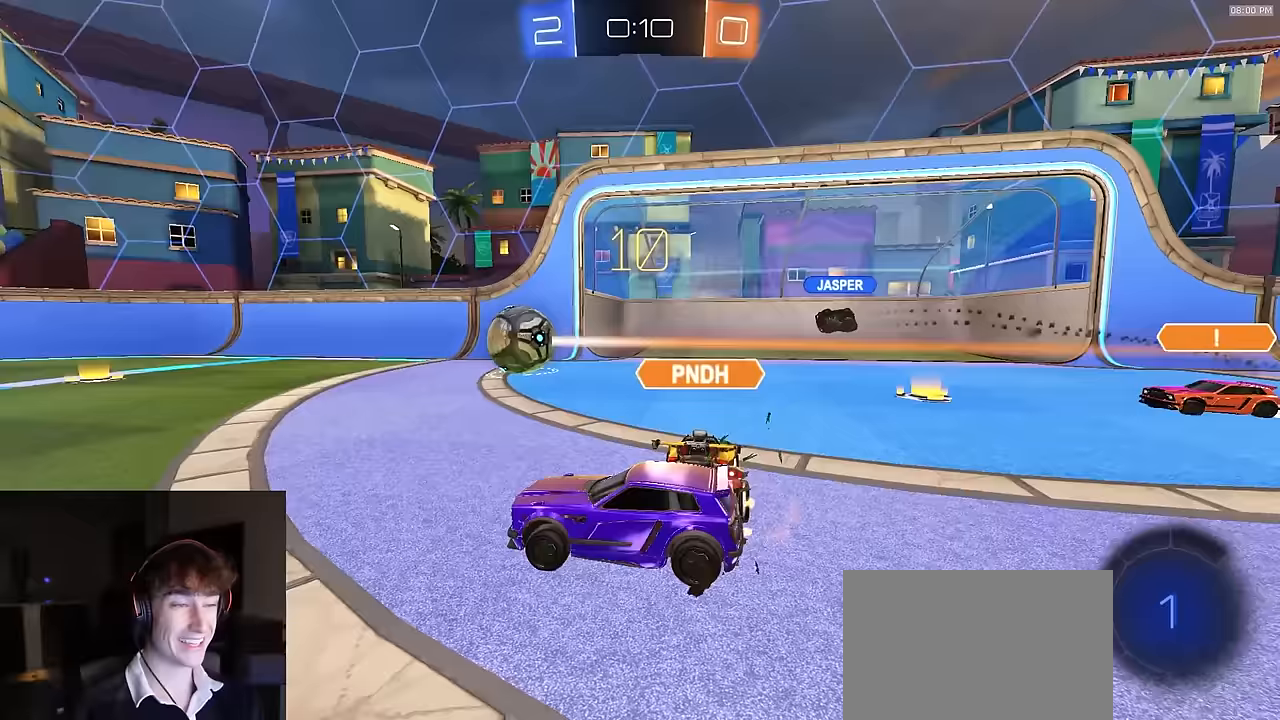
{"buttons": ["L2"], "left_stick": "center", "right_stick": "center", "events": [[33, "R2", "up"], [133, "L2", "down"], [300, "L2", "up"], [317, "R2", "down"], [433, "R2", "up"], [467, "L2", "down"]]}
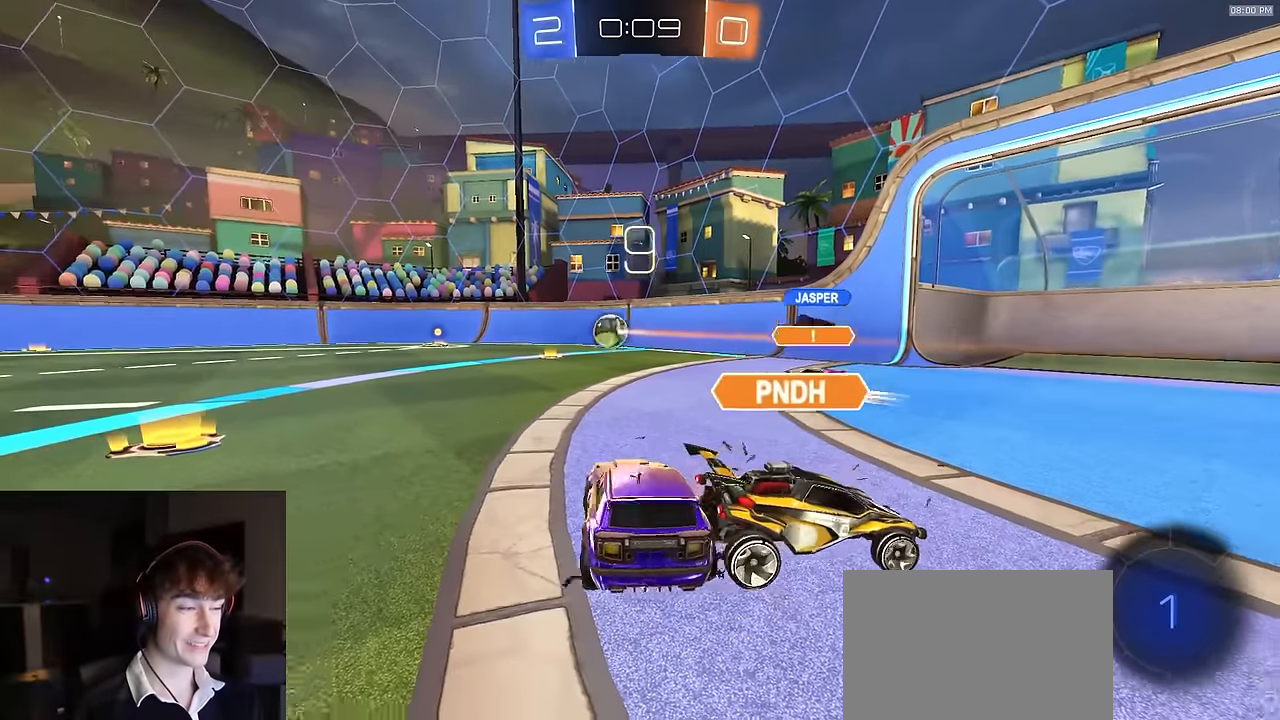
{"buttons": ["L2"], "left_stick": "center", "right_stick": "center", "events": [[150, "L2", "up"], [217, "R2", "down"], [333, "R2", "up"], [450, "L2", "down"]]}
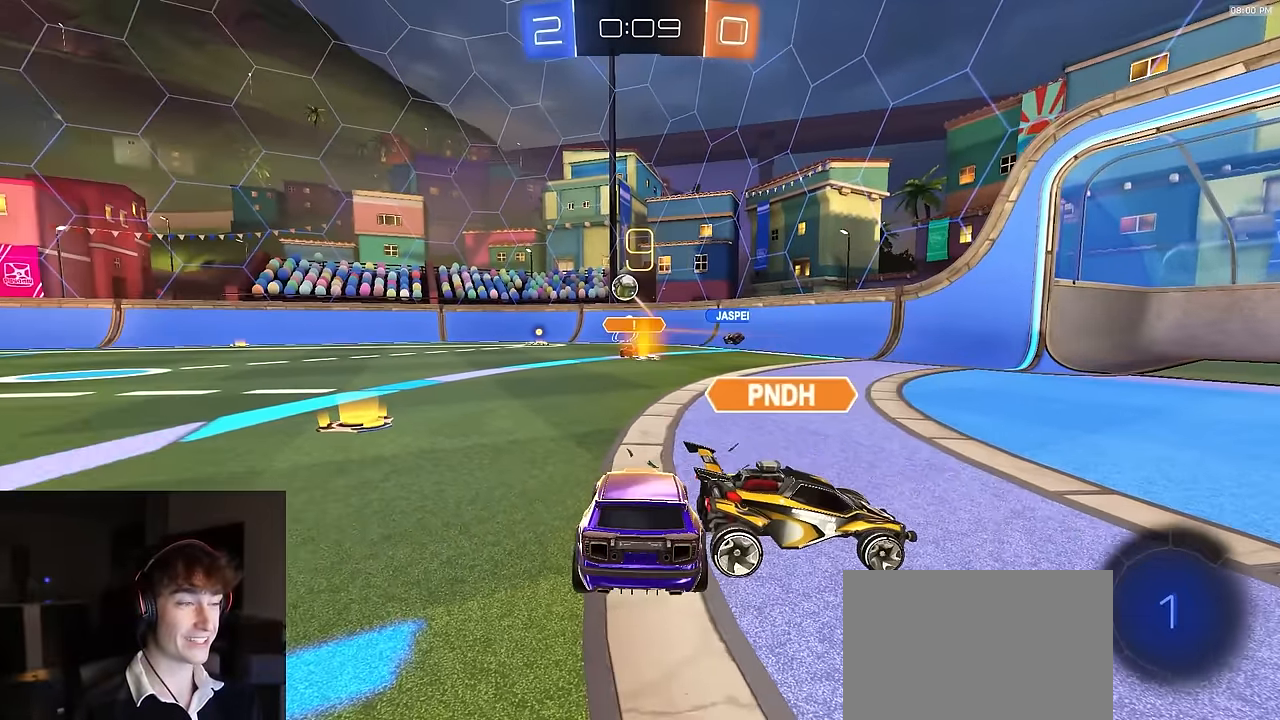
{"buttons": [], "left_stick": "center", "right_stick": "center", "events": [[33, "L2", "up"]]}